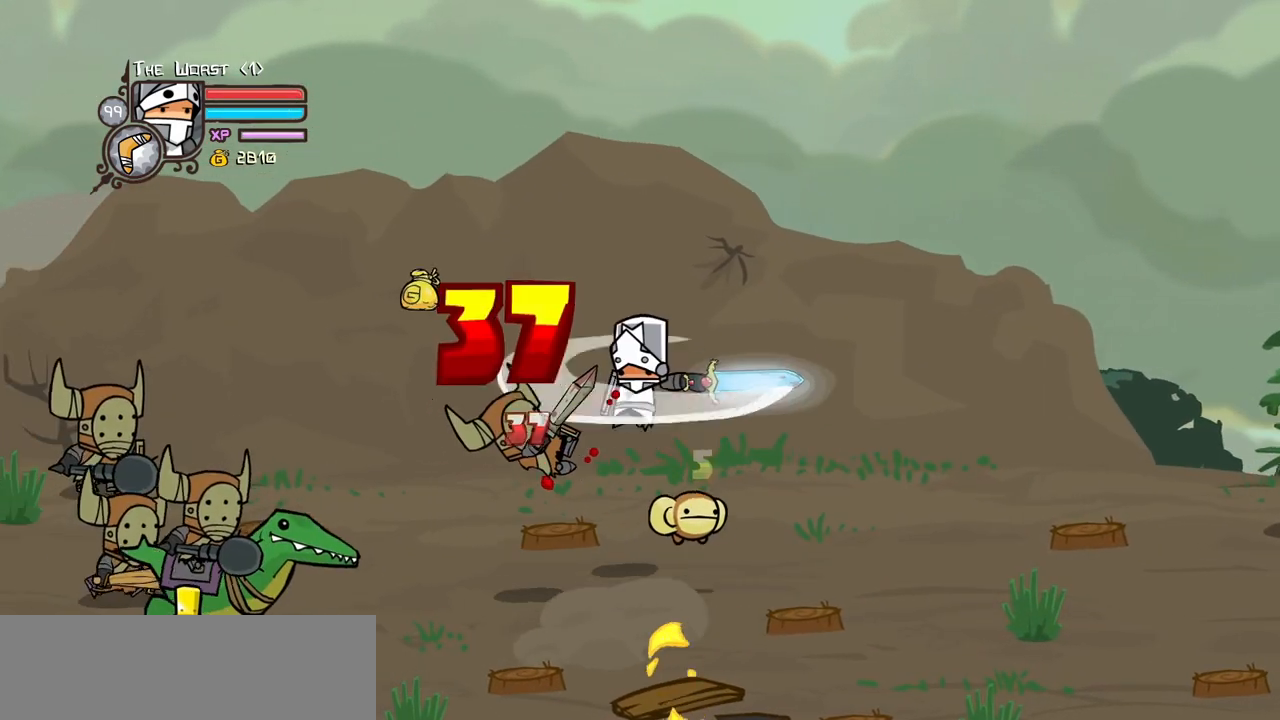
Gameplay with keyboard; each line is a JSON object with the keys held at the frame after it. "events" lists presses ("down") and releases ("up") of "block", "down", "heavy", "item", "iteml", "itemr", "jump", "left", "light", "magic", "right" and "up" between this image and that frame as [ms after this image, input, new state], when the widget could be followed in between. No other keys are recorded. Mouse input is not recorded. Key names are as the overlay labels them; some are game actions (e.g. jump) rather than physical keys.
{"keys": ["heavy"], "events": [[67, "heavy", "down"], [300, "heavy", "up"], [300, "left", "up"], [350, "heavy", "down"]]}
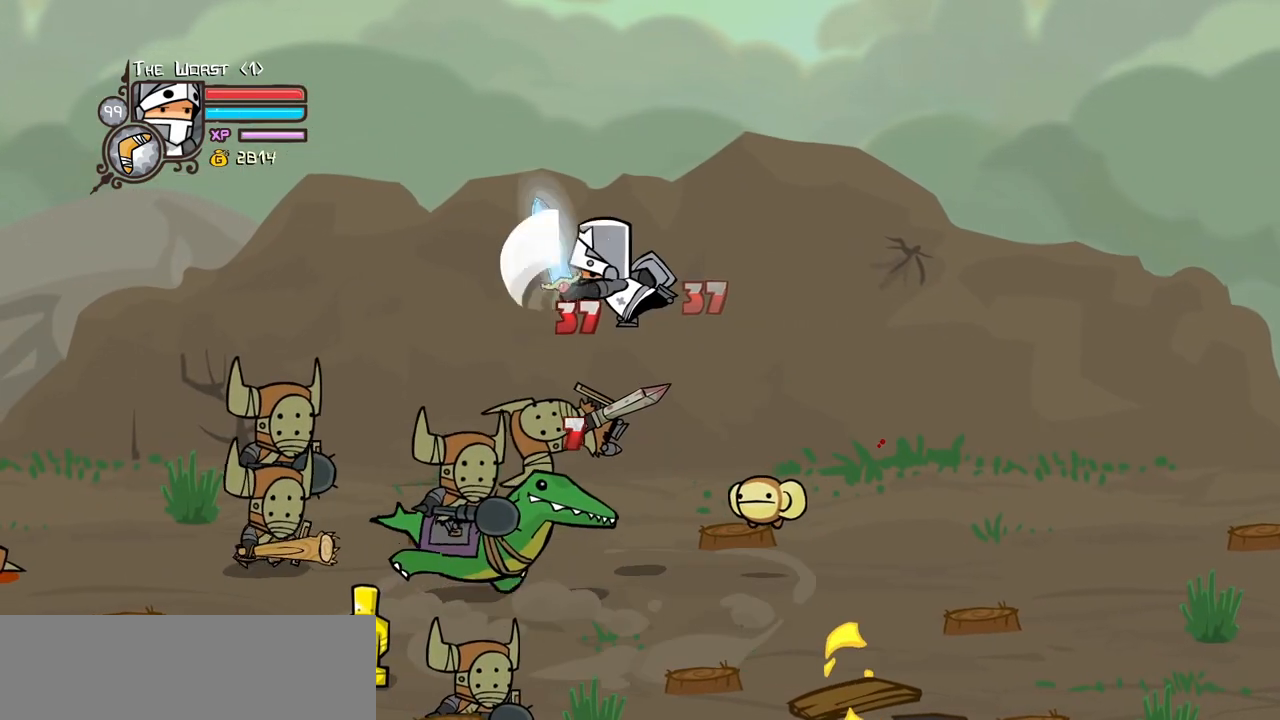
{"keys": ["left", "light"], "events": [[33, "heavy", "up"], [183, "light", "down"], [217, "left", "down"], [317, "light", "up"], [367, "light", "down"]]}
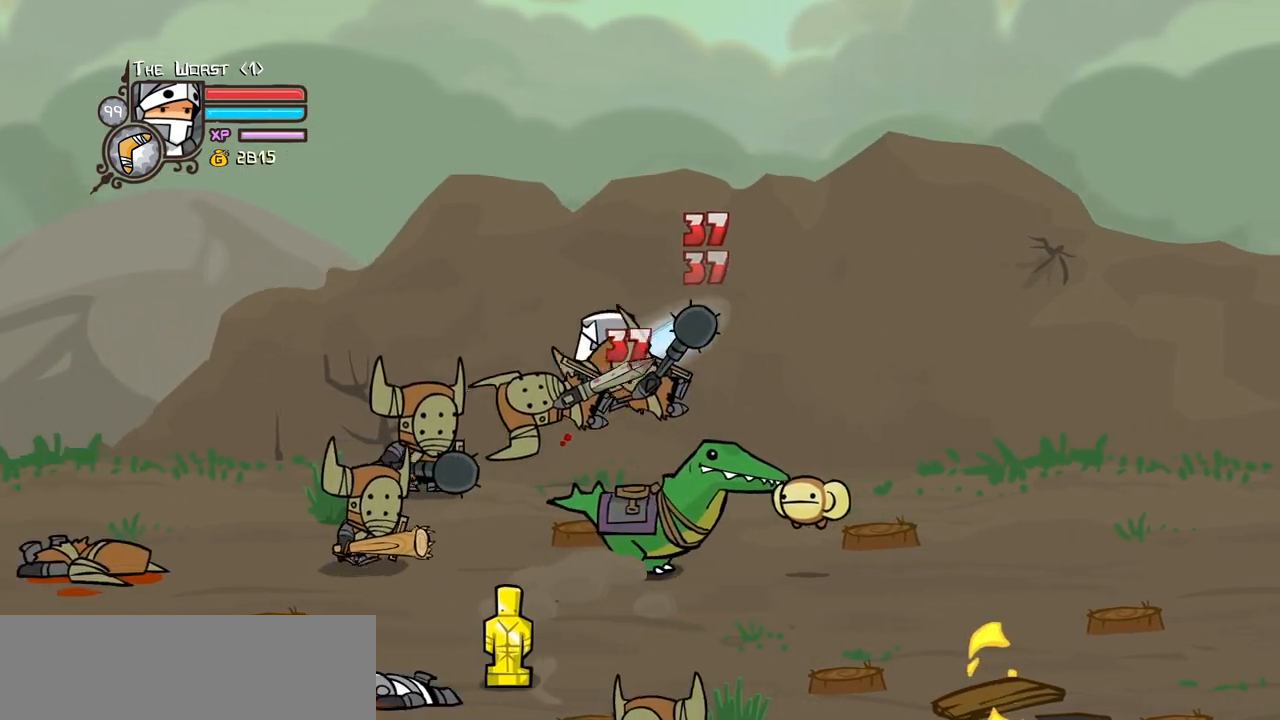
{"keys": ["heavy", "left", "light"], "events": [[50, "light", "up"], [100, "light", "down"], [283, "light", "up"], [333, "light", "down"], [467, "heavy", "down"]]}
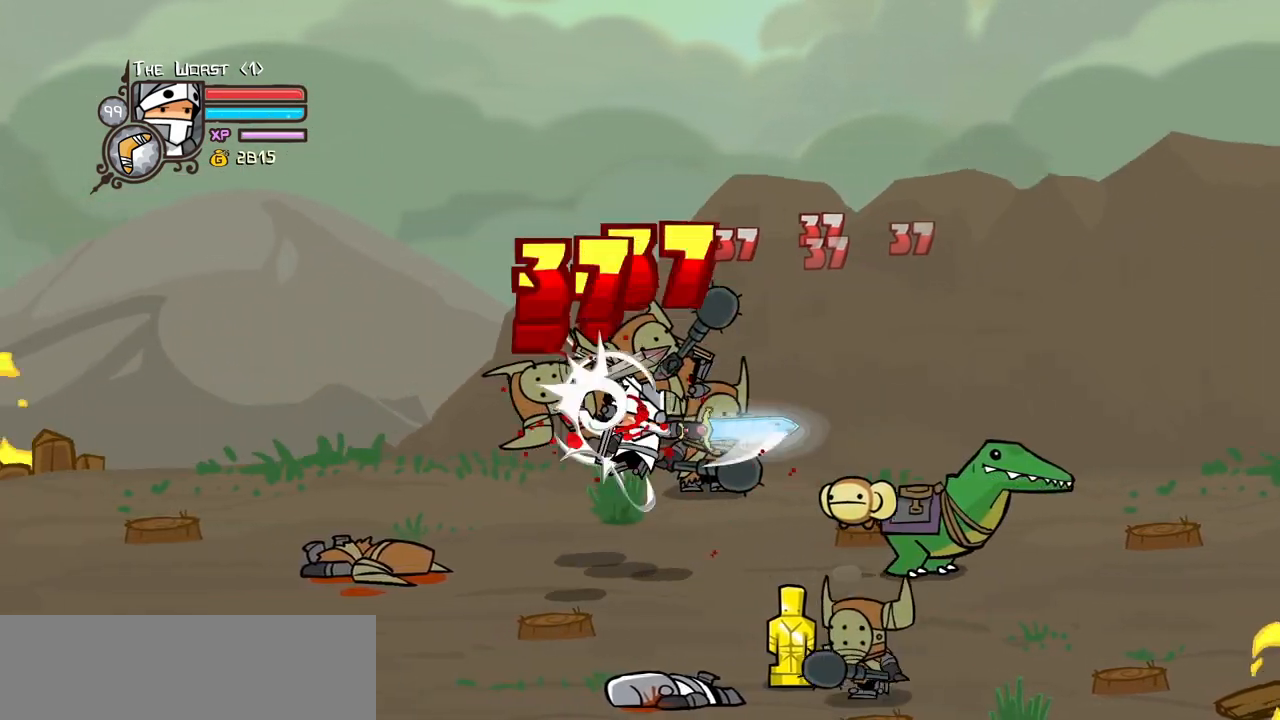
{"keys": ["right"], "events": [[17, "light", "up"], [117, "left", "up"], [200, "left", "down"], [250, "heavy", "up"], [300, "heavy", "down"], [433, "right", "down"], [483, "heavy", "up"], [483, "left", "up"]]}
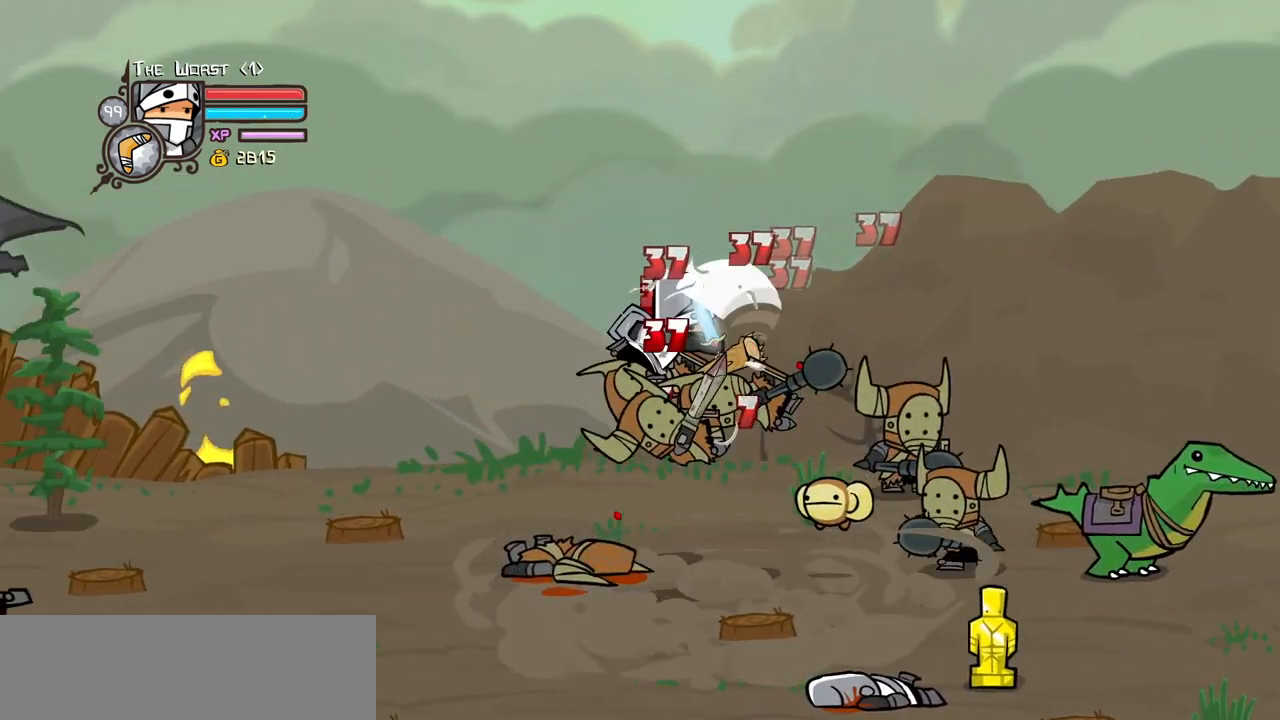
{"keys": ["heavy", "light", "right"], "events": [[83, "right", "up"], [133, "light", "down"], [217, "right", "down"], [267, "light", "up"], [317, "light", "down"], [450, "heavy", "down"]]}
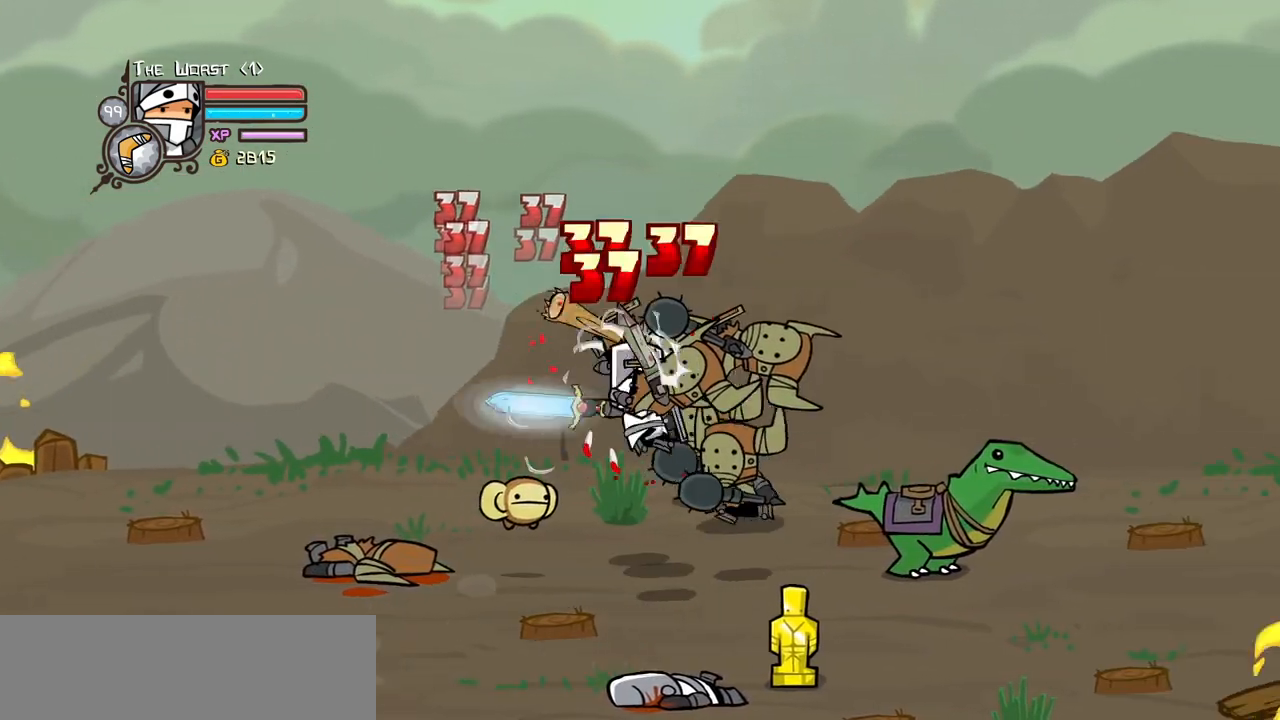
{"keys": ["right"], "events": [[50, "light", "up"], [150, "right", "up"], [233, "heavy", "up"], [233, "right", "down"], [283, "heavy", "down"], [467, "heavy", "up"]]}
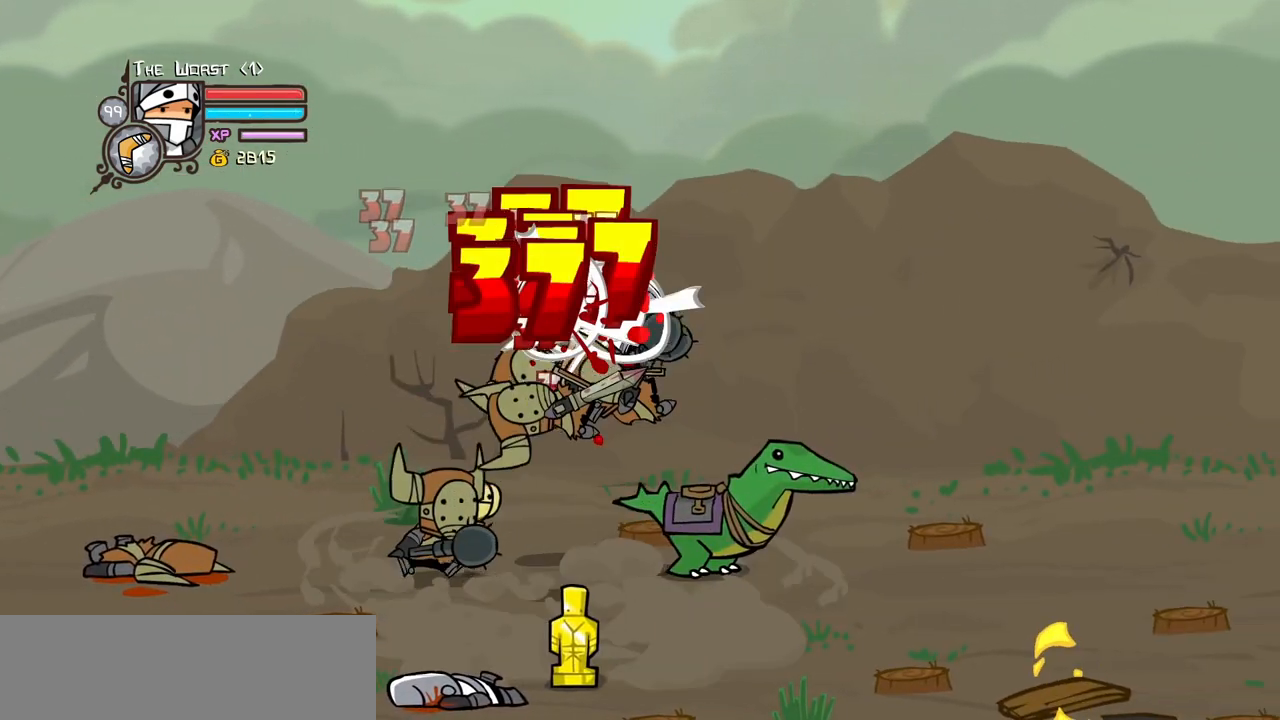
{"keys": ["heavy", "left"], "events": [[17, "left", "down"], [17, "right", "up"], [67, "light", "down"], [117, "left", "up"], [200, "light", "up"], [250, "left", "down"], [250, "light", "down"], [400, "heavy", "down"], [483, "light", "up"]]}
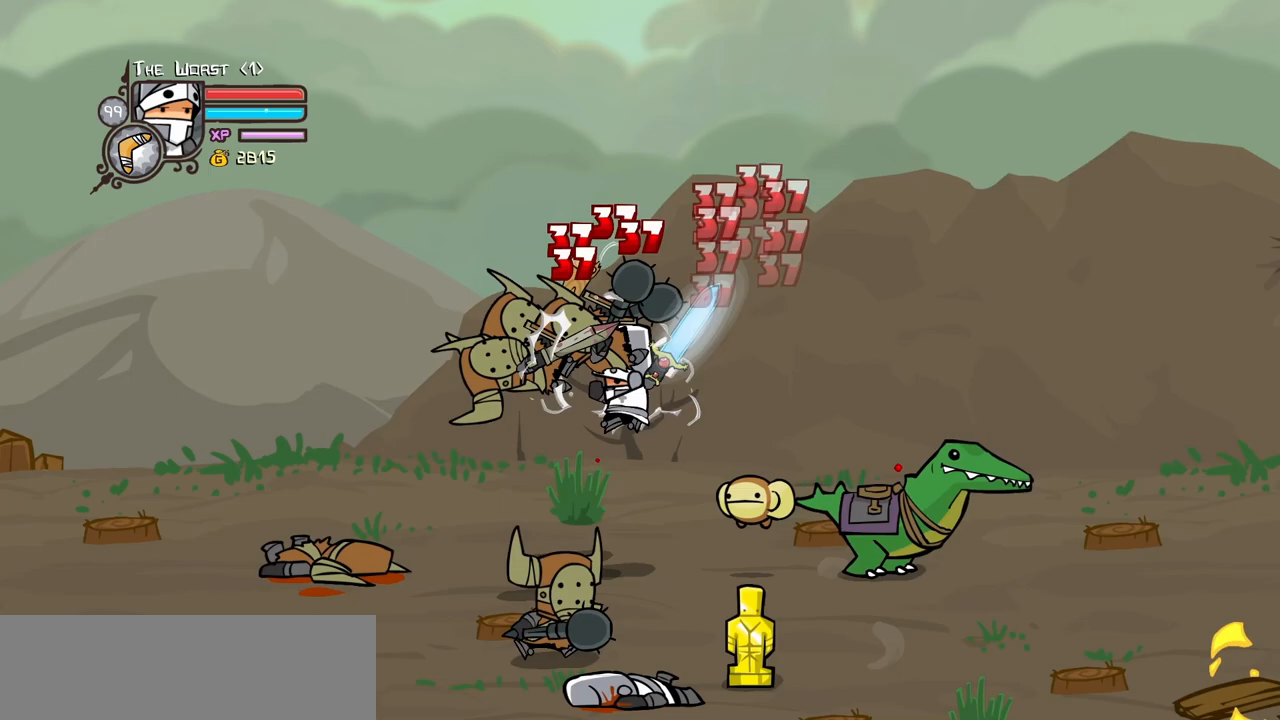
{"keys": ["heavy"], "events": [[183, "heavy", "up"], [217, "heavy", "down"], [317, "right", "down"], [417, "heavy", "up"], [417, "left", "up"], [450, "heavy", "down"], [500, "right", "up"]]}
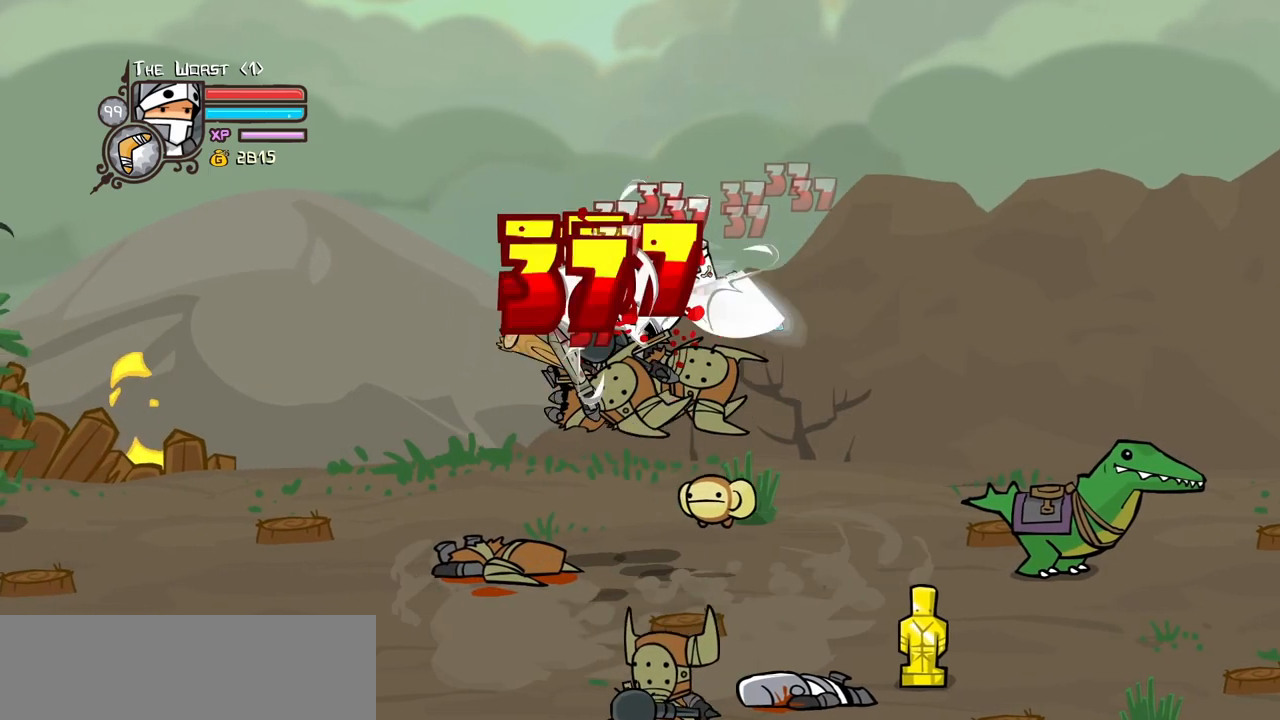
{"keys": ["down", "right"], "events": [[150, "heavy", "up"], [150, "right", "down"], [233, "down", "down"]]}
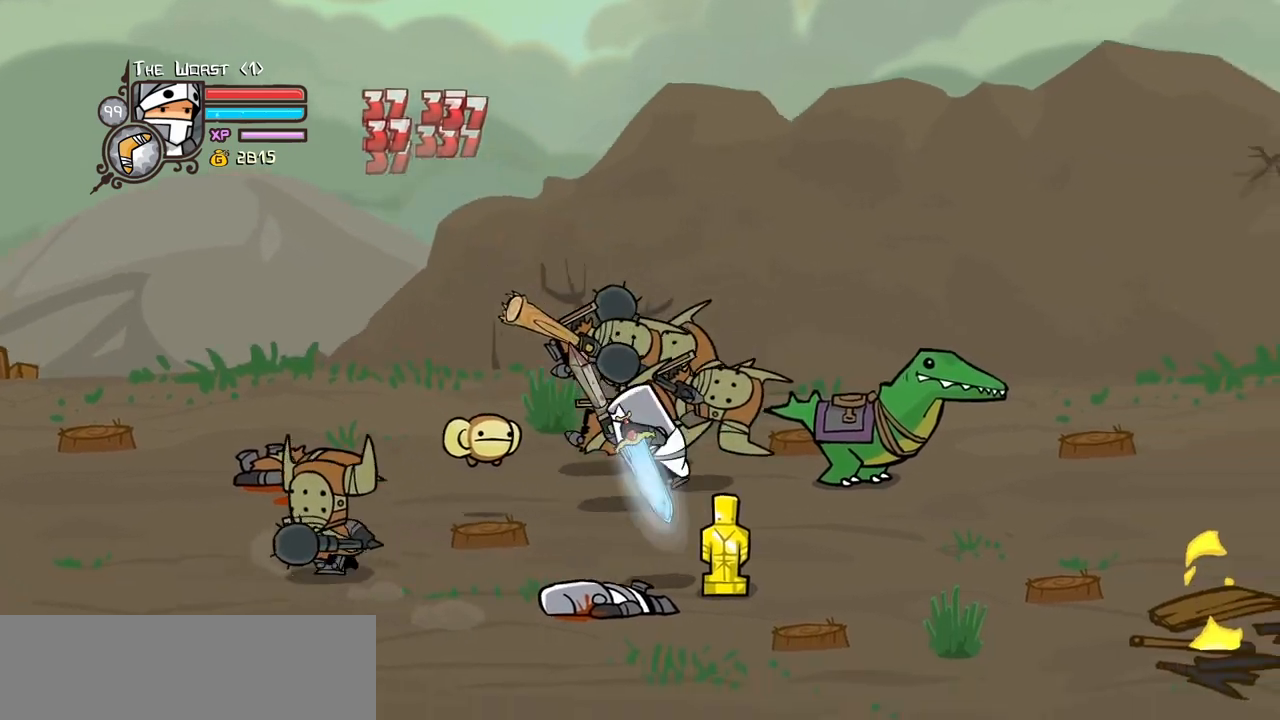
{"keys": ["left", "up"], "events": [[67, "down", "up"], [167, "left", "down"], [167, "up", "down"], [200, "right", "up"]]}
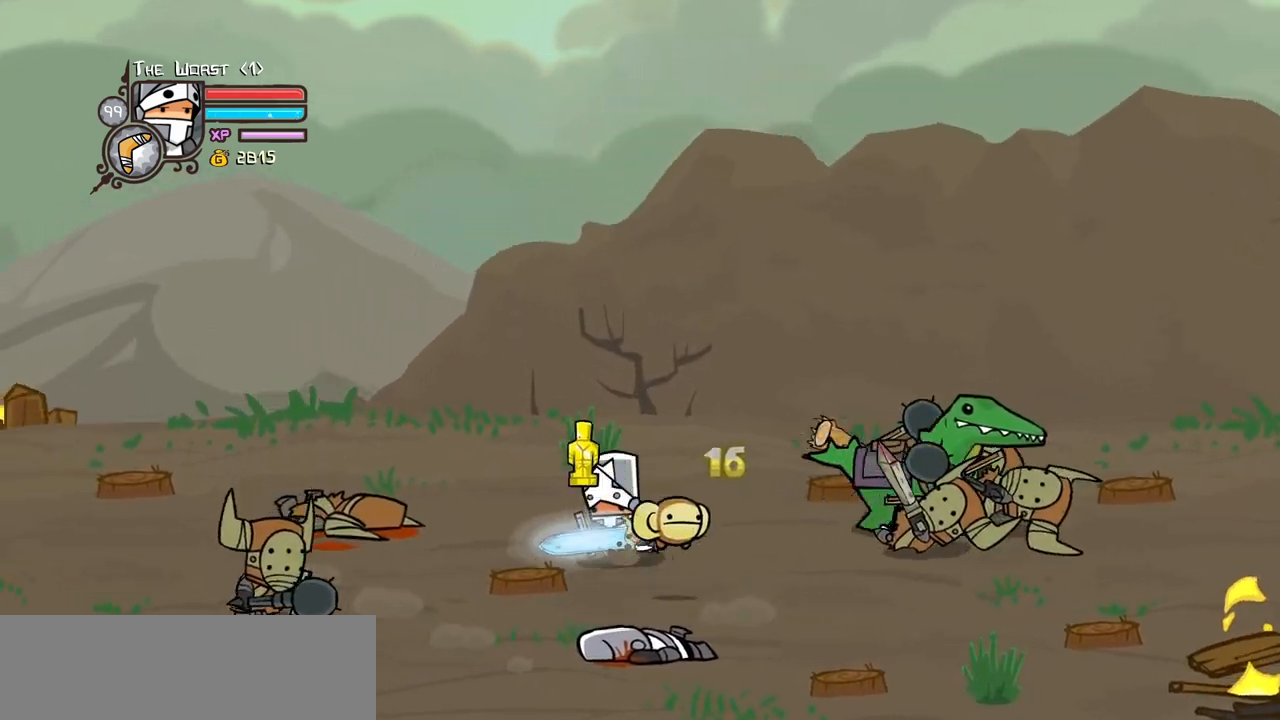
{"keys": ["heavy", "jump", "right"], "events": [[133, "up", "up"], [267, "down", "down"], [417, "jump", "down"], [450, "heavy", "down"], [500, "down", "up"], [500, "left", "up"], [500, "right", "down"]]}
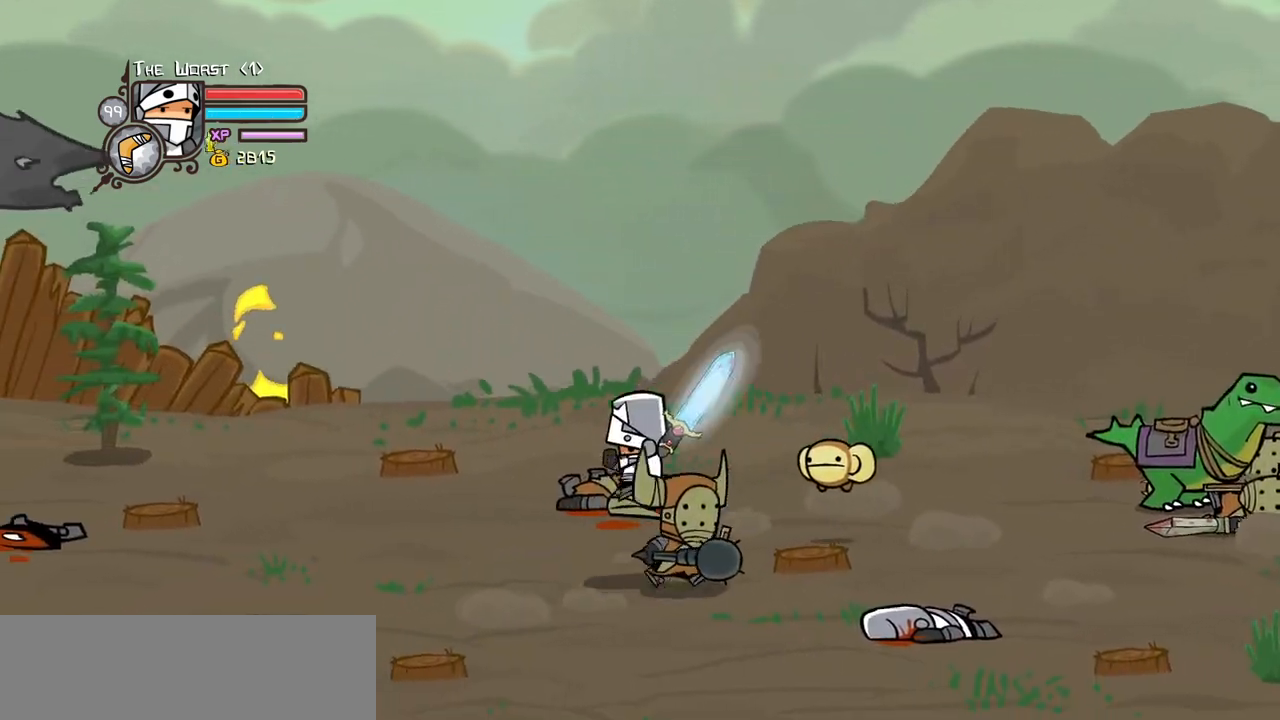
{"keys": ["light", "right"], "events": [[50, "jump", "up"], [150, "heavy", "up"], [183, "right", "up"], [283, "light", "down"], [433, "light", "up"], [433, "right", "down"], [467, "light", "down"]]}
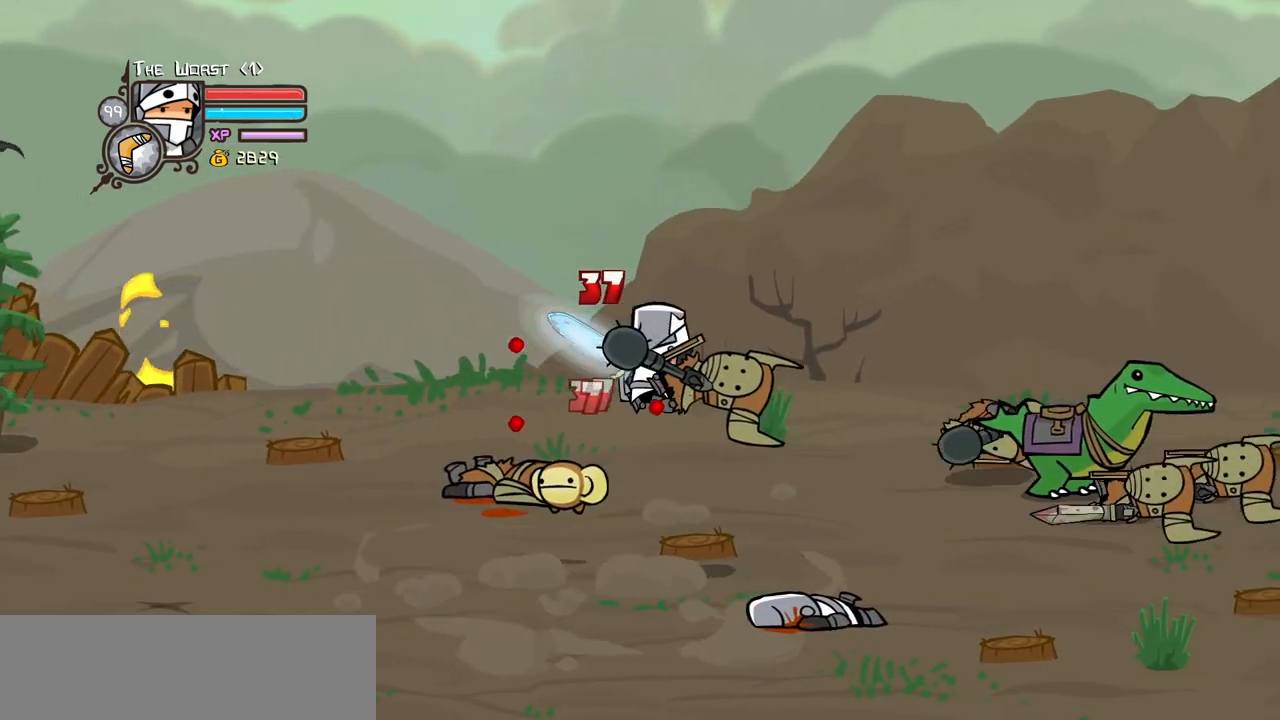
{"keys": ["heavy"], "events": [[117, "heavy", "down"], [167, "light", "up"], [350, "right", "up"], [400, "heavy", "up"], [433, "heavy", "down"]]}
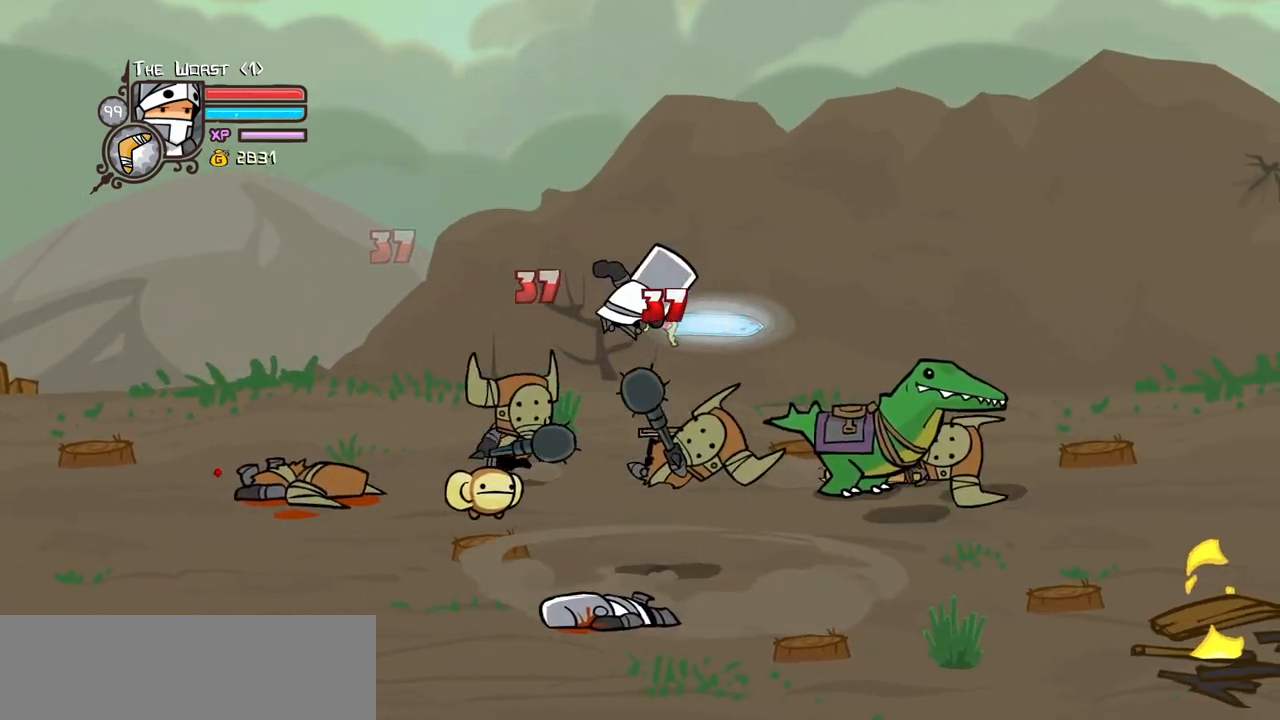
{"keys": ["light", "right"], "events": [[133, "heavy", "up"], [267, "heavy", "down"], [417, "light", "down"], [417, "right", "down"], [467, "heavy", "up"]]}
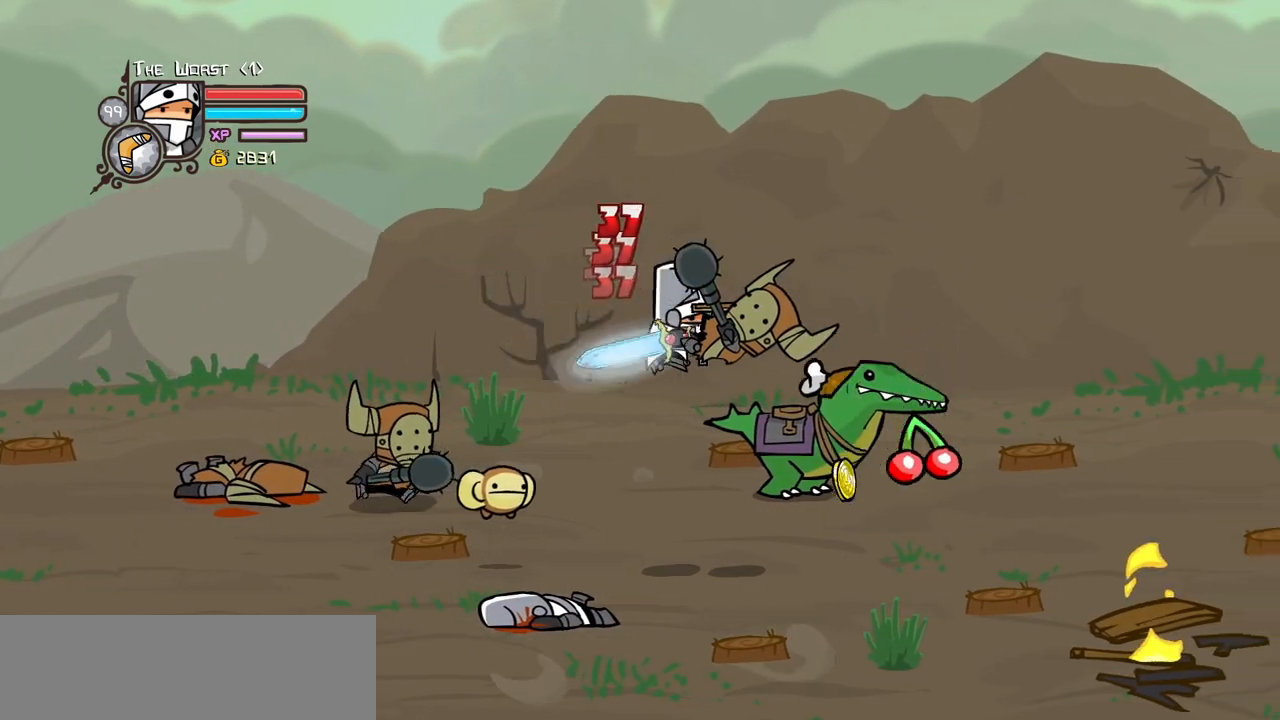
{"keys": ["heavy", "right"], "events": [[100, "light", "up"], [183, "light", "down"], [383, "heavy", "down"], [433, "light", "up"]]}
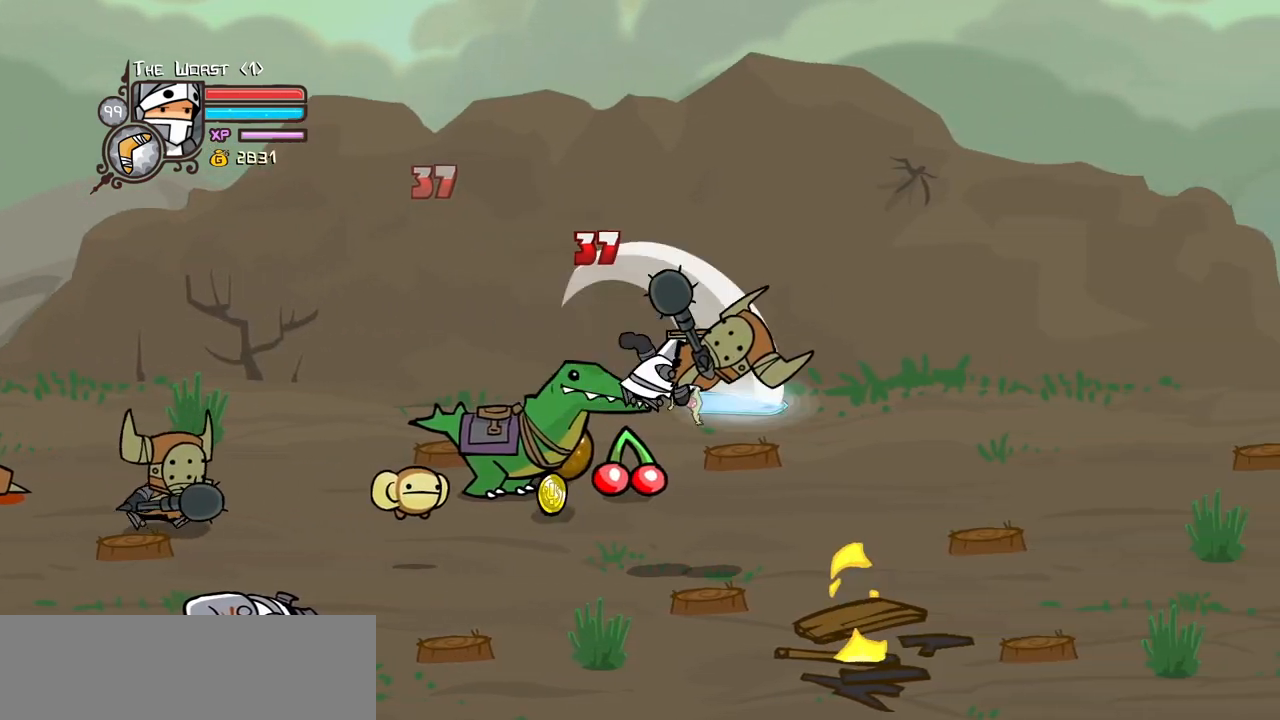
{"keys": ["heavy"], "events": [[67, "right", "up"], [117, "heavy", "up"], [167, "heavy", "down"], [350, "heavy", "up"], [433, "heavy", "down"]]}
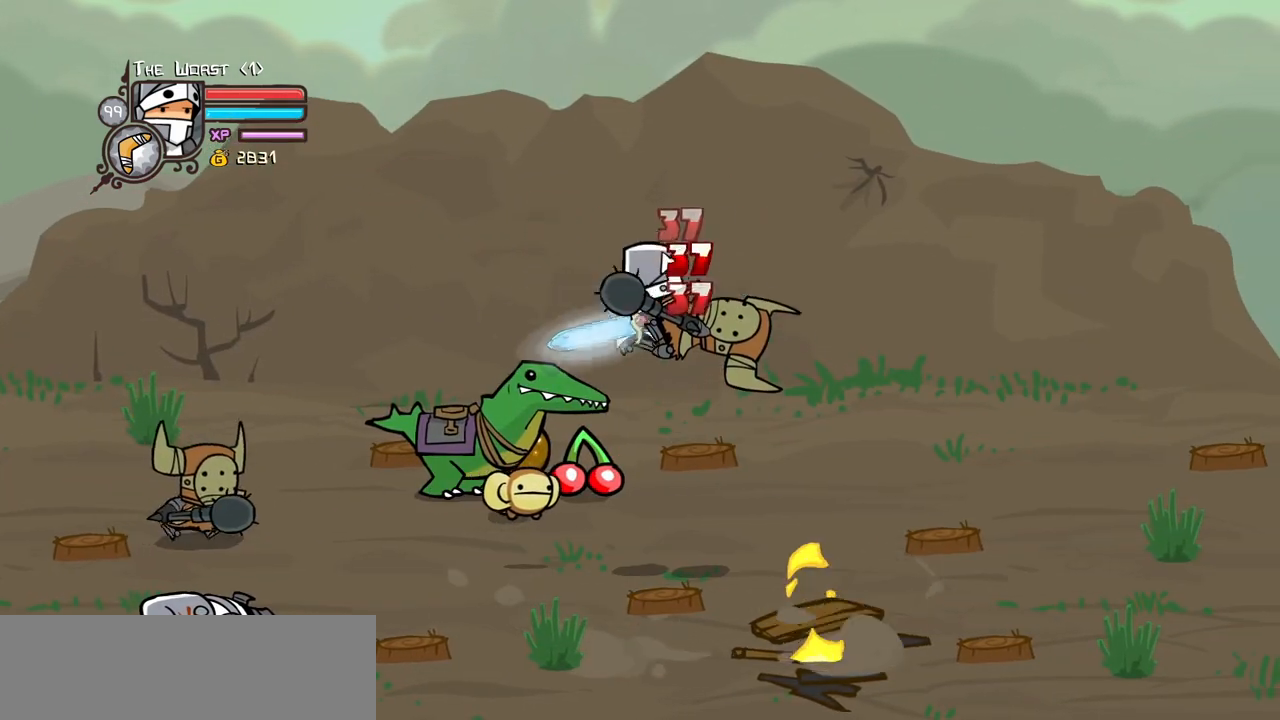
{"keys": ["magic", "right"], "events": [[33, "right", "down"], [83, "heavy", "up"], [133, "magic", "down"], [183, "heavy", "down"], [417, "heavy", "up"]]}
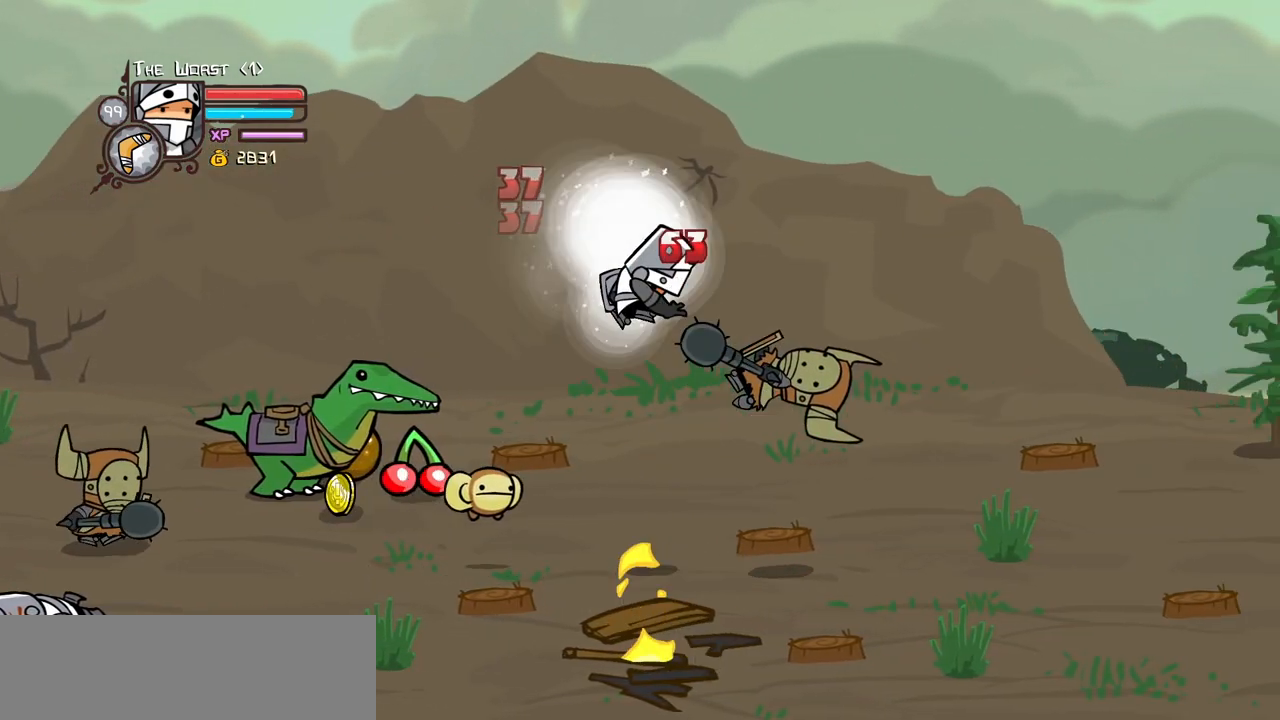
{"keys": ["left"], "events": [[150, "item", "down"], [233, "item", "up"], [283, "magic", "up"], [333, "left", "down"], [383, "right", "up"]]}
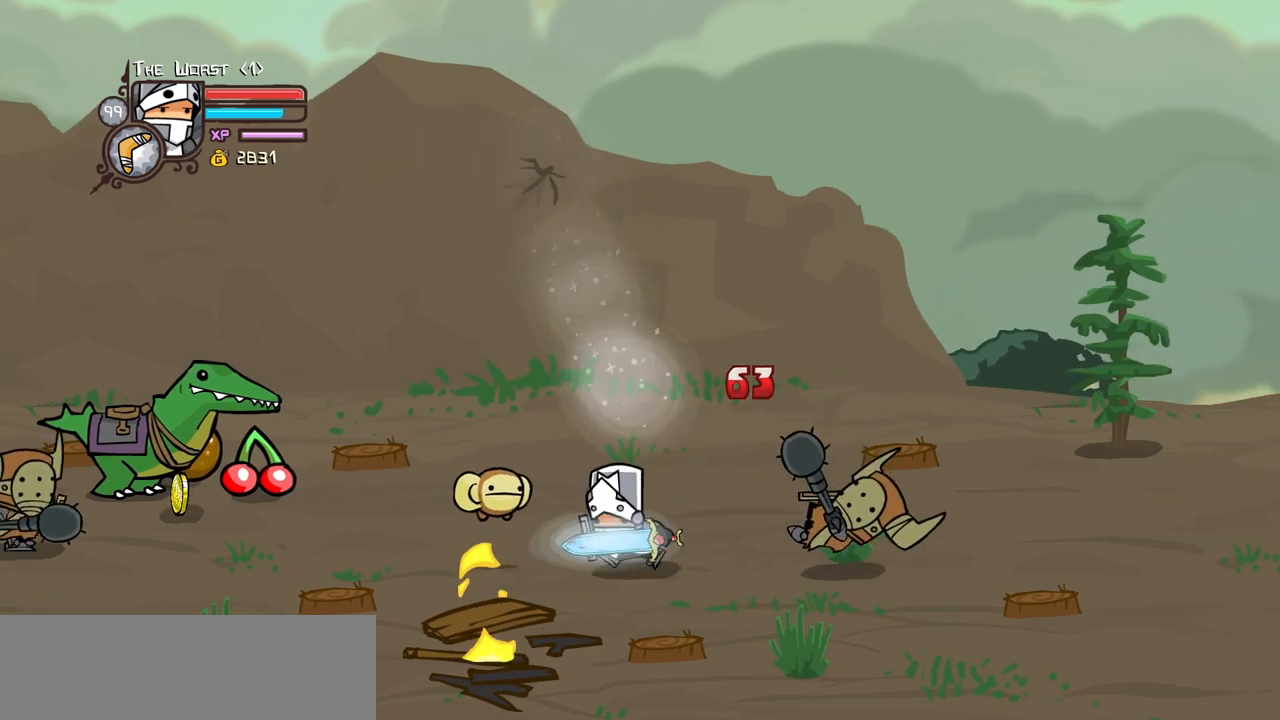
{"keys": ["left"], "events": [[200, "up", "down"], [400, "up", "up"]]}
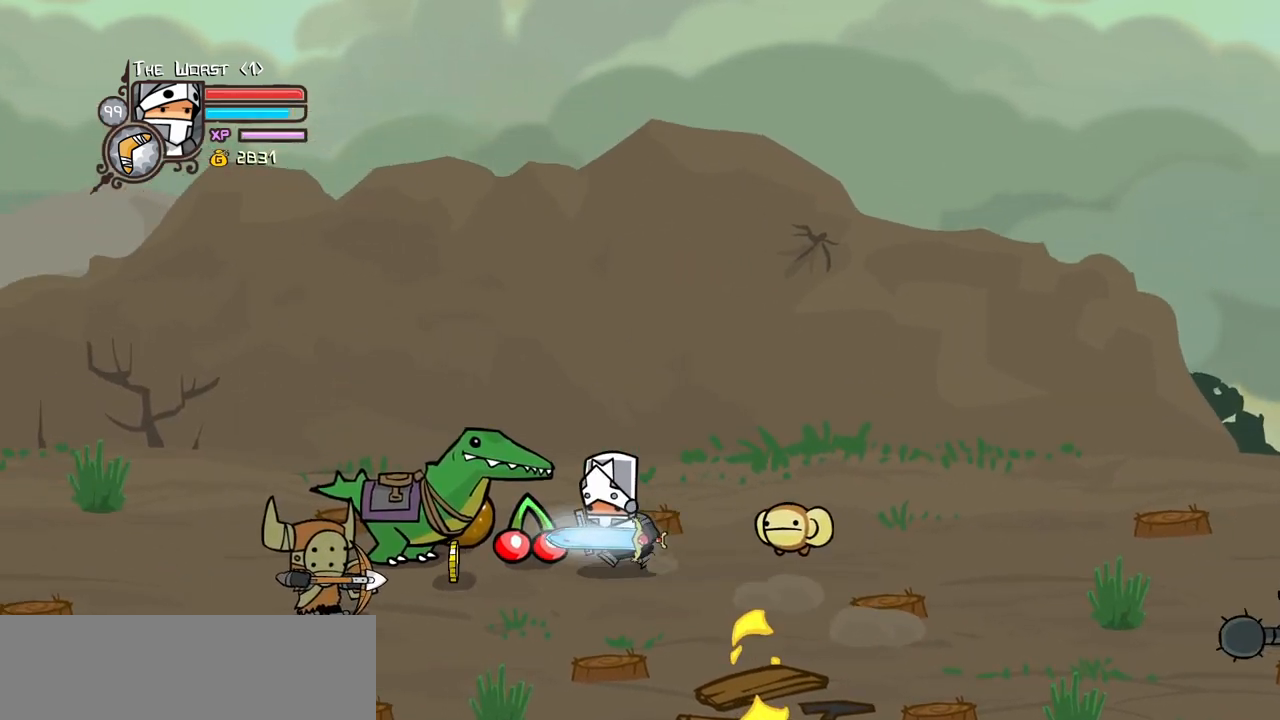
{"keys": [], "events": [[267, "down", "down"], [367, "left", "up"], [367, "light", "down"], [417, "down", "up"], [450, "light", "up"]]}
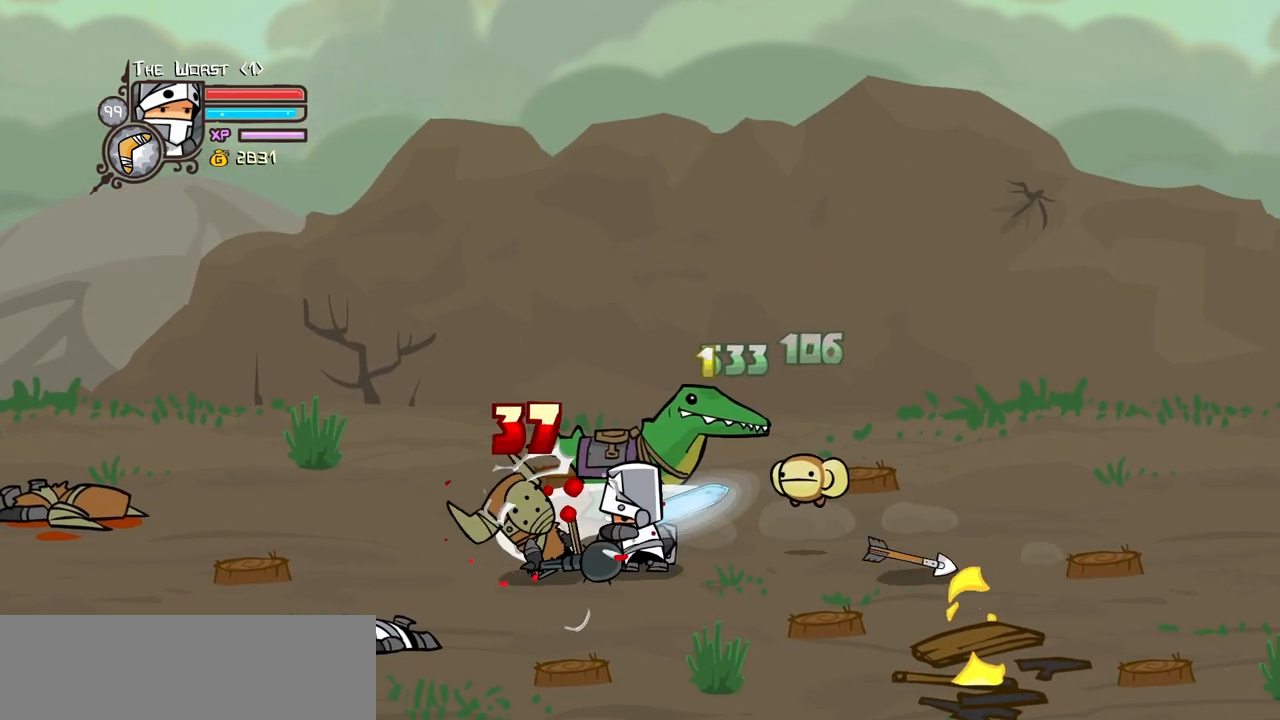
{"keys": [], "events": [[233, "light", "down"], [433, "light", "up"]]}
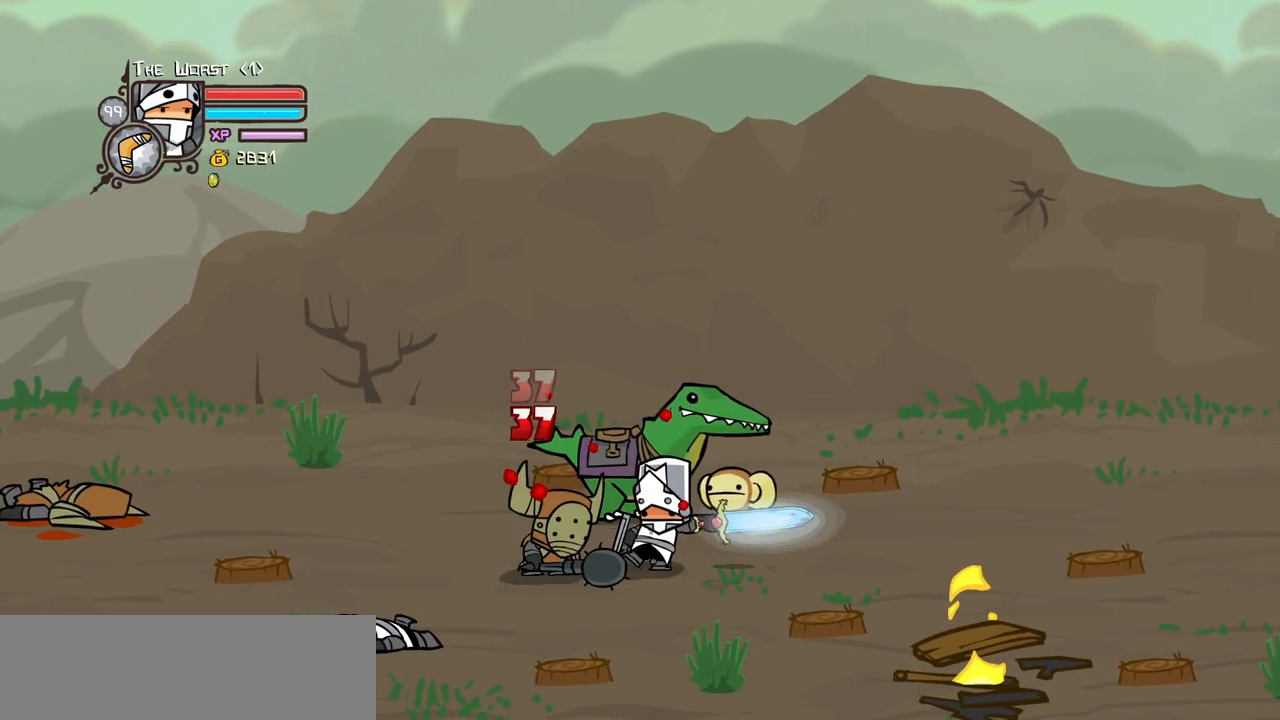
{"keys": [], "events": [[167, "heavy", "down"], [433, "heavy", "up"]]}
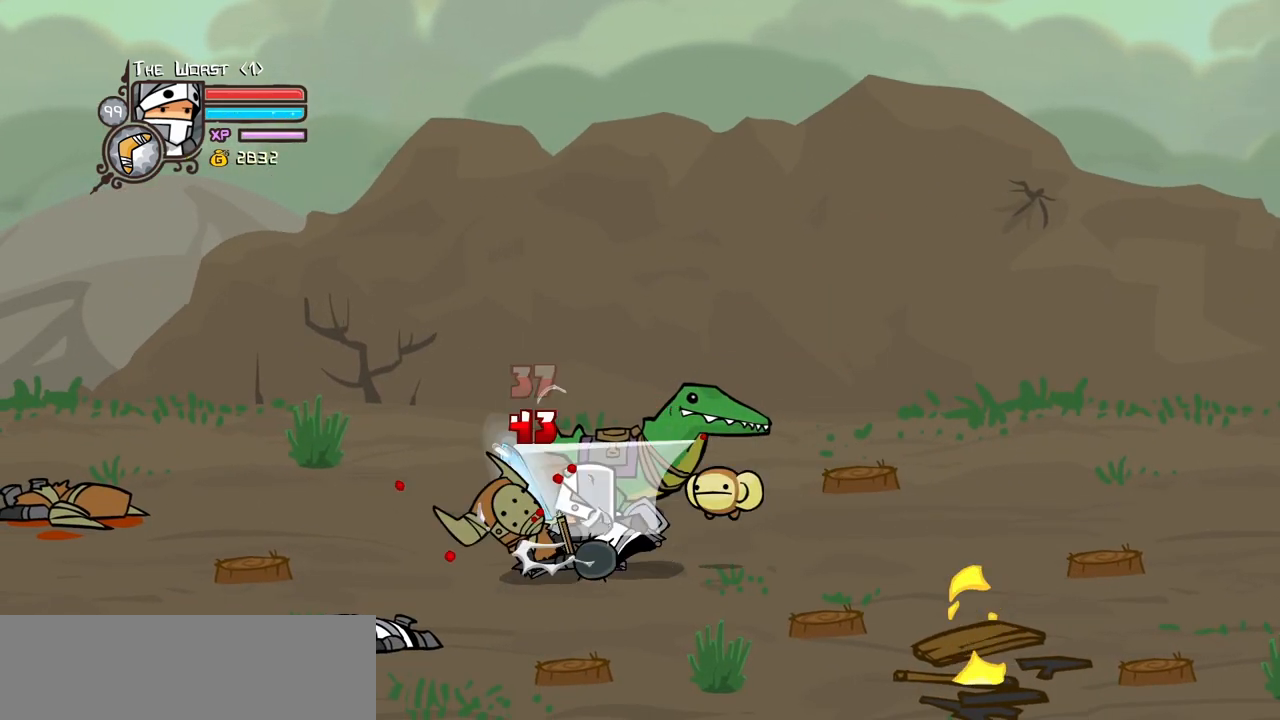
{"keys": [], "events": []}
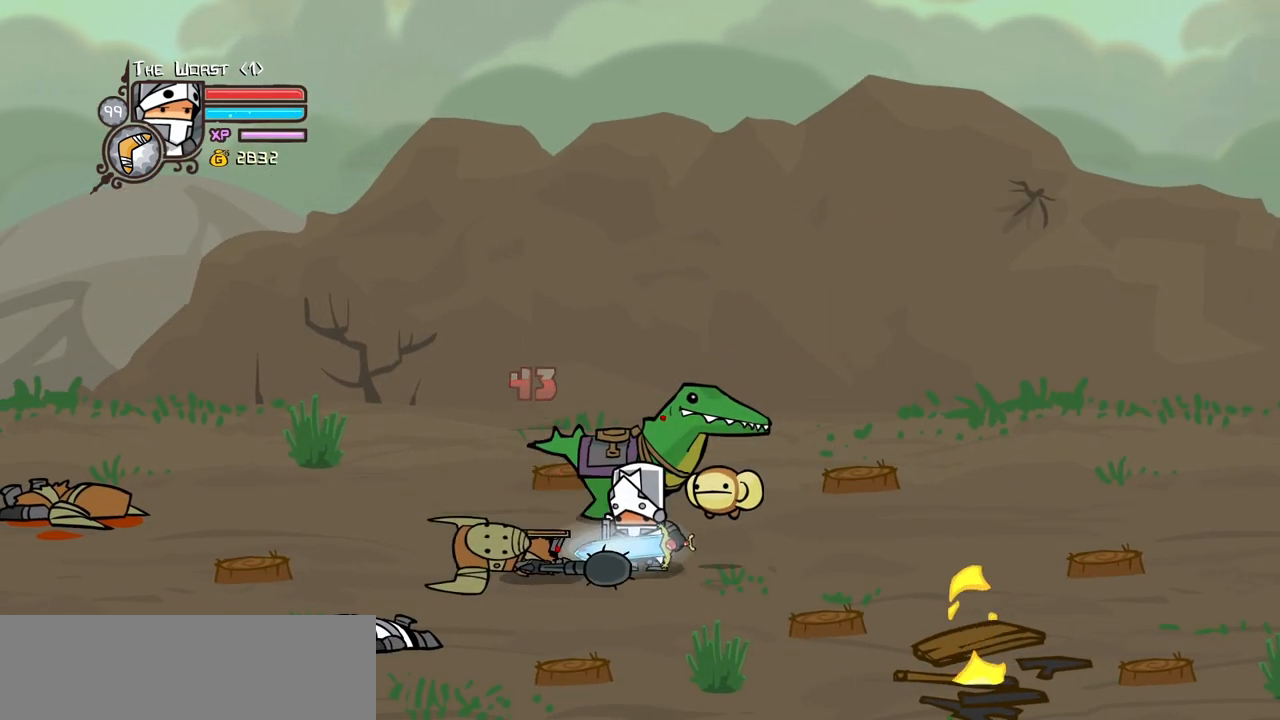
{"keys": ["right"], "events": [[333, "right", "down"]]}
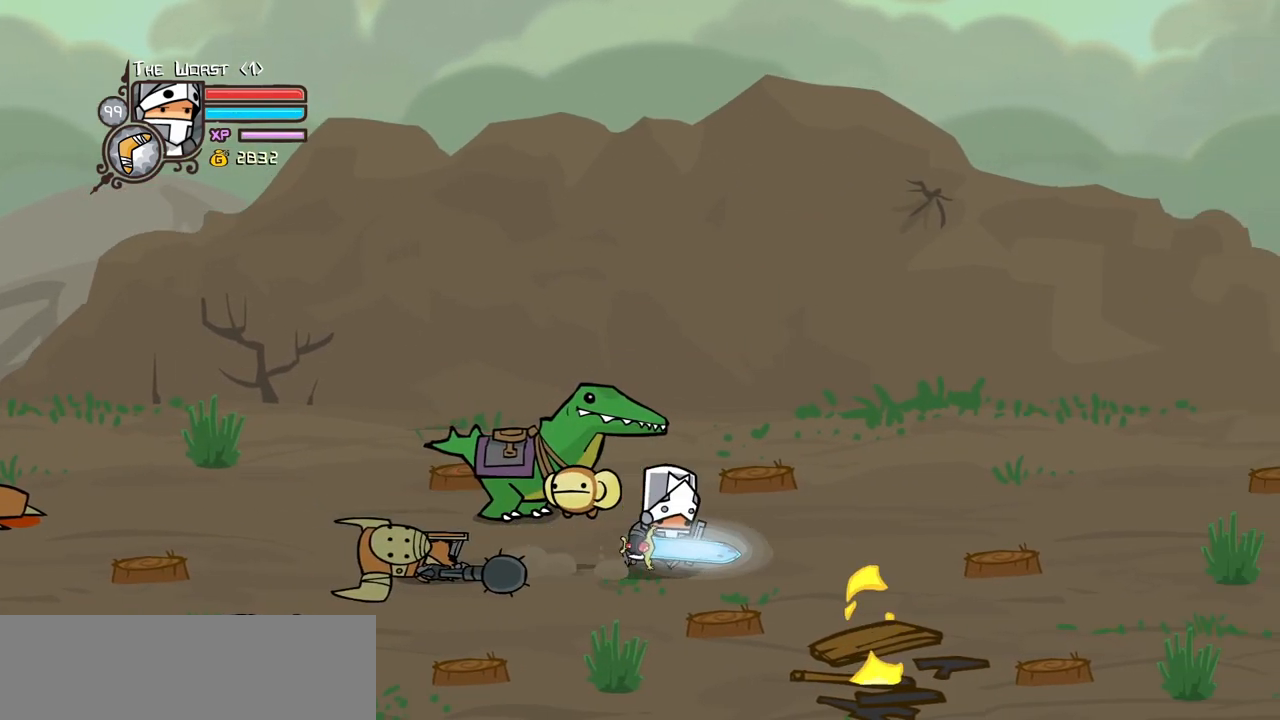
{"keys": ["item"], "events": [[117, "item", "down"], [117, "left", "down"], [167, "right", "up"], [250, "left", "up"]]}
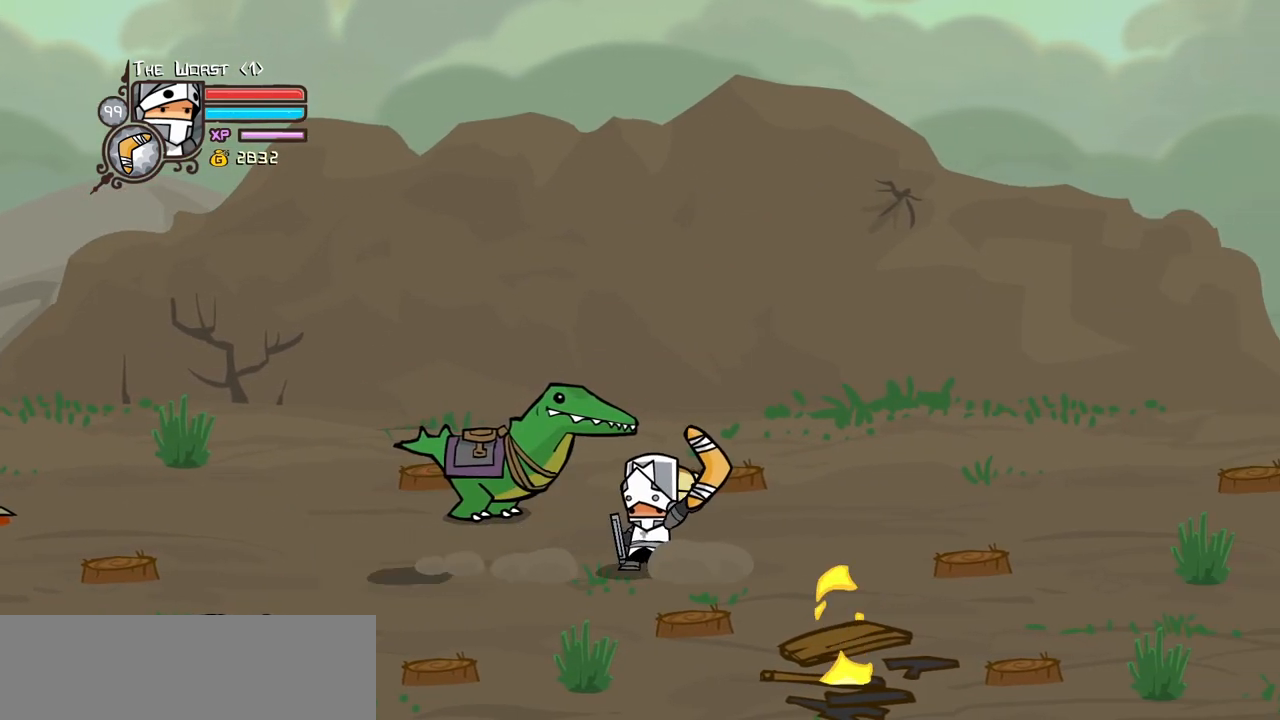
{"keys": ["right"], "events": [[33, "item", "up"], [33, "right", "down"]]}
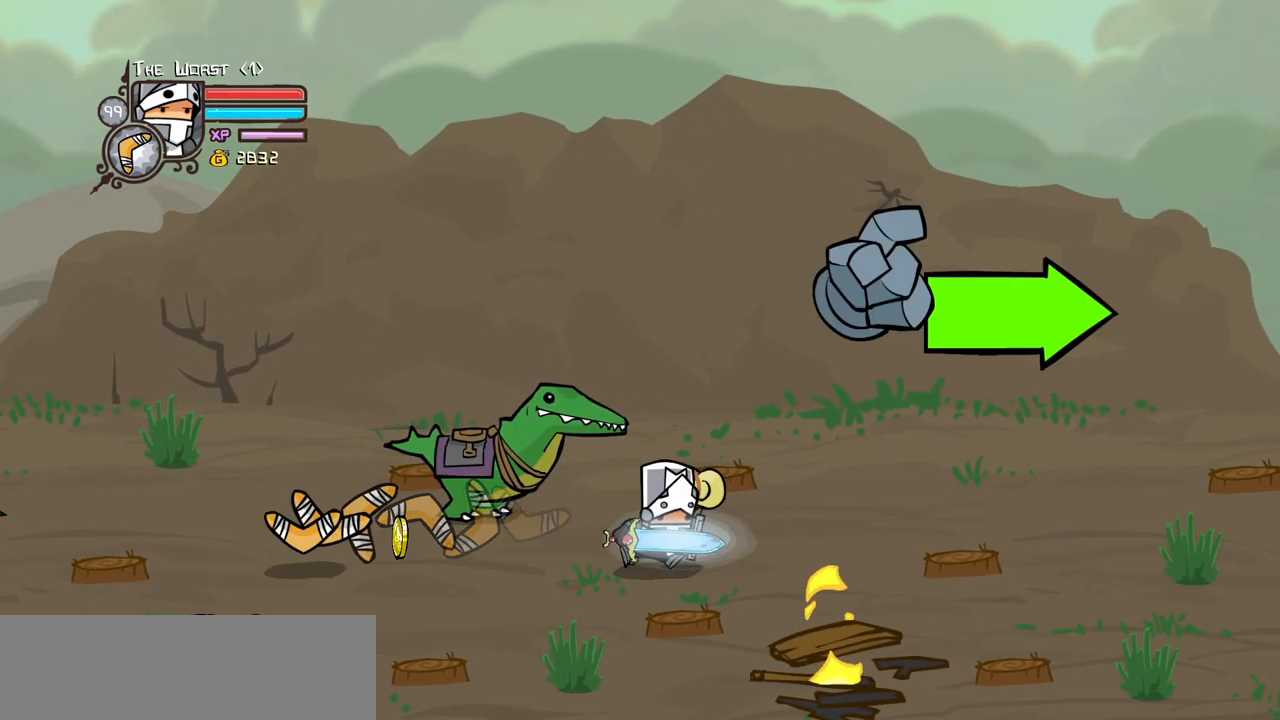
{"keys": ["right"], "events": []}
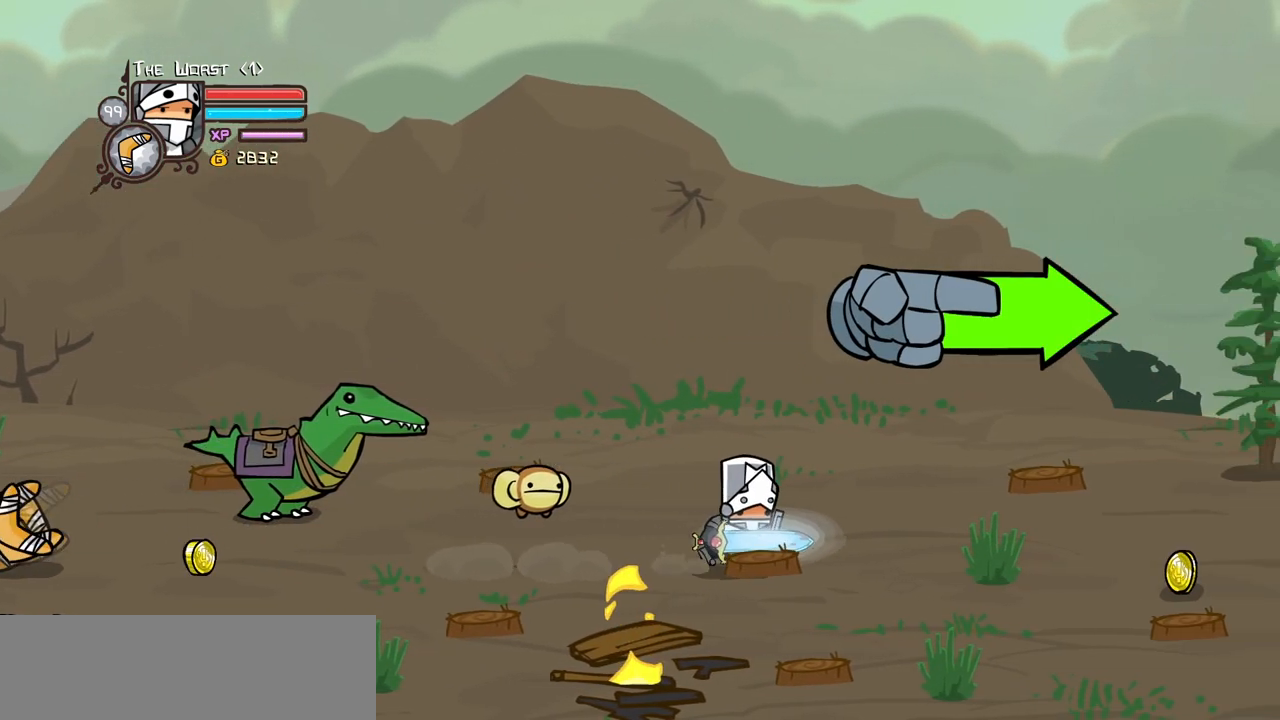
{"keys": ["right"], "events": []}
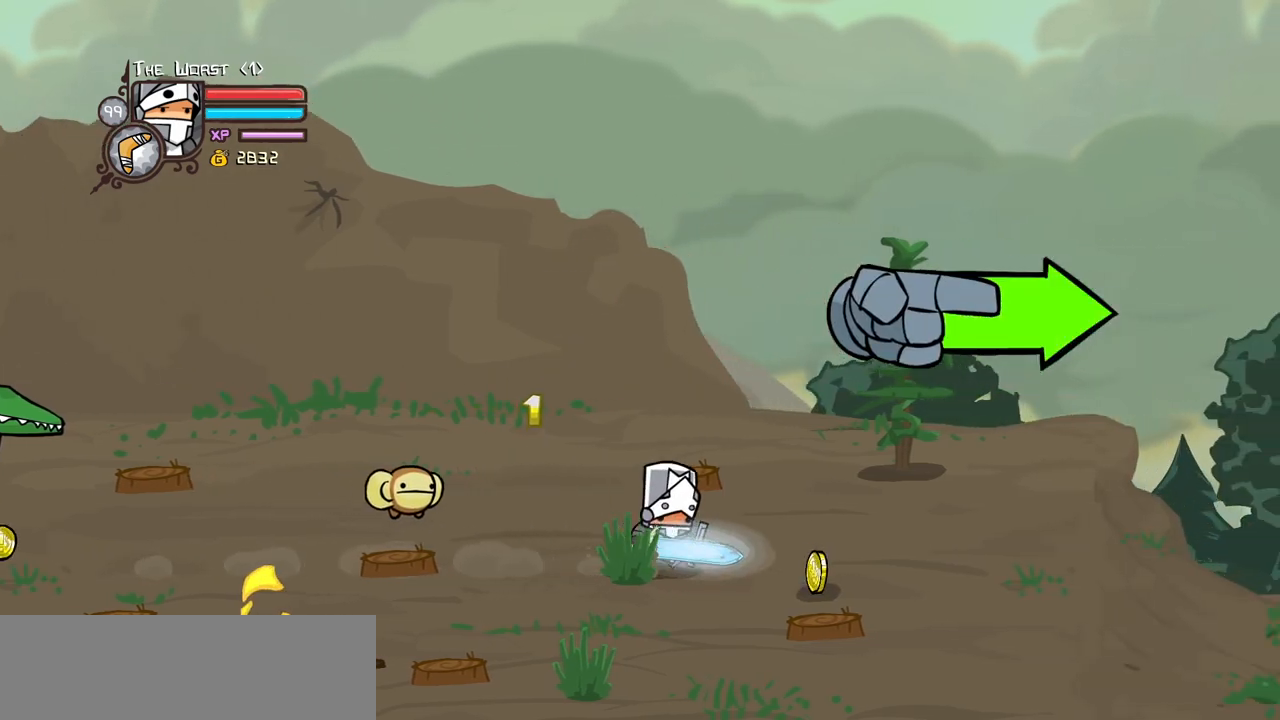
{"keys": ["right"], "events": [[133, "down", "down"], [267, "down", "up"]]}
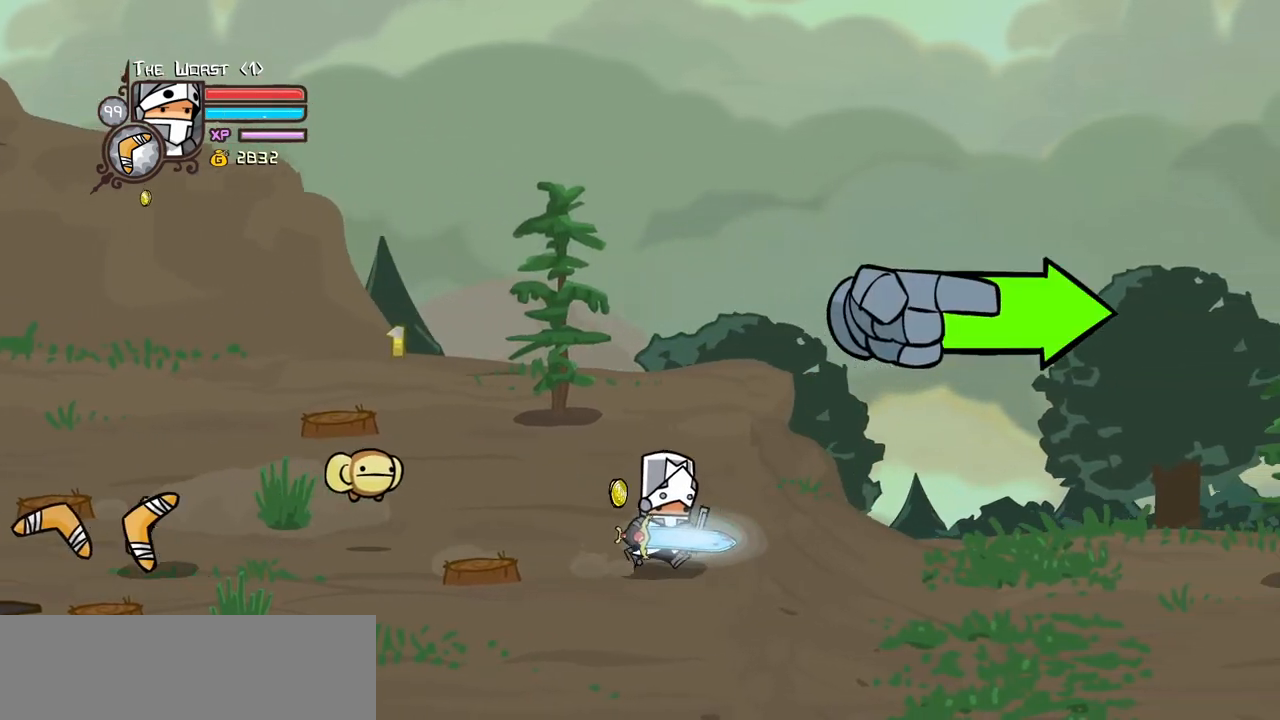
{"keys": ["right"], "events": []}
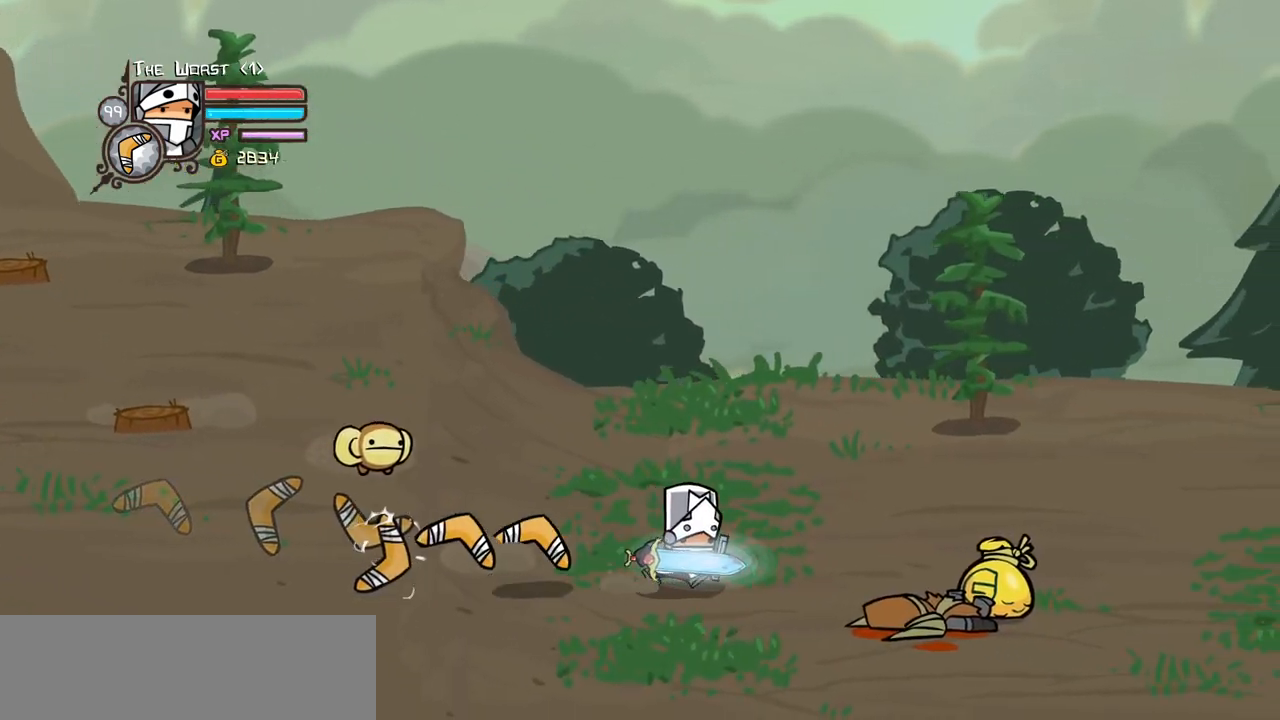
{"keys": ["right", "up"], "events": [[250, "down", "down"], [400, "down", "up"], [433, "up", "down"]]}